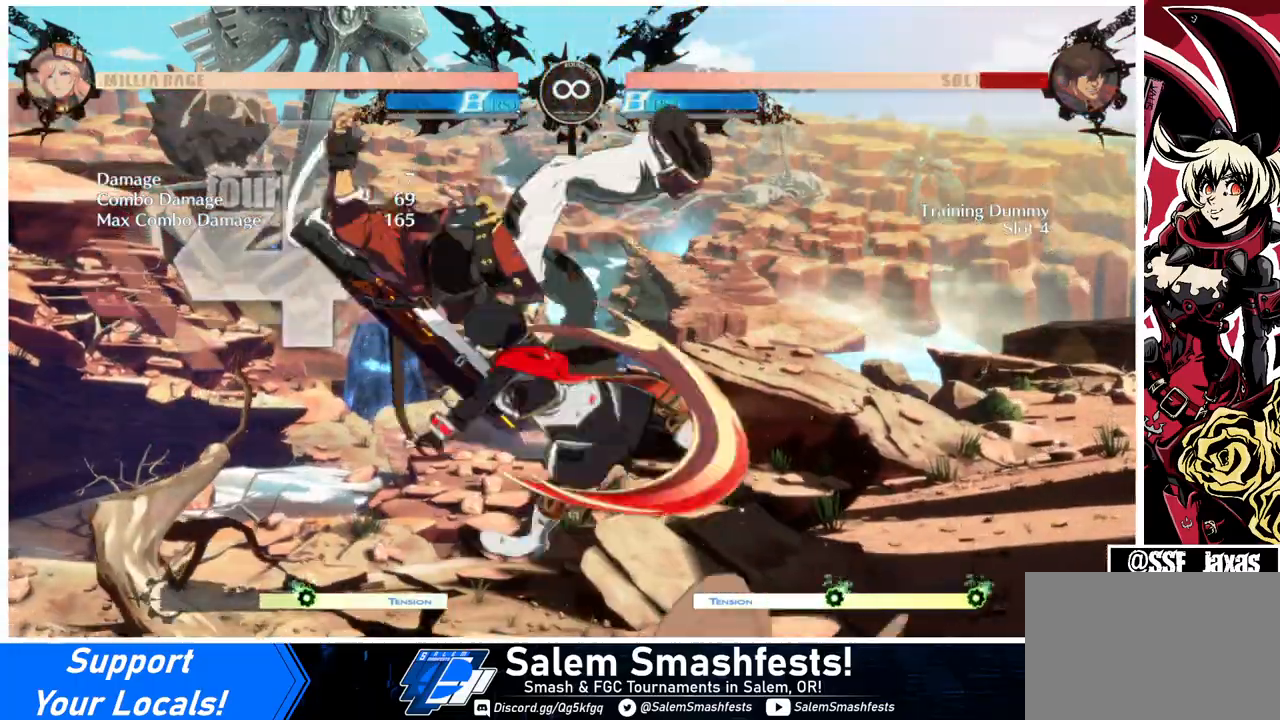
Gameplay with a controller (arcade stick); each line is a JSON object with the inputs held at the frame after it. "events" lists button and stick changes between this image and that frame as [ms after this image, input, new state], when the widget could be followed in between. Not read: L3 R3.
{"buttons": ["DPAD_LEFT"], "events": [[67, "DPAD_UP", "down"], [200, "DPAD_UP", "up"], [367, "TRIANGLE", "down"], [433, "TRIANGLE", "up"]]}
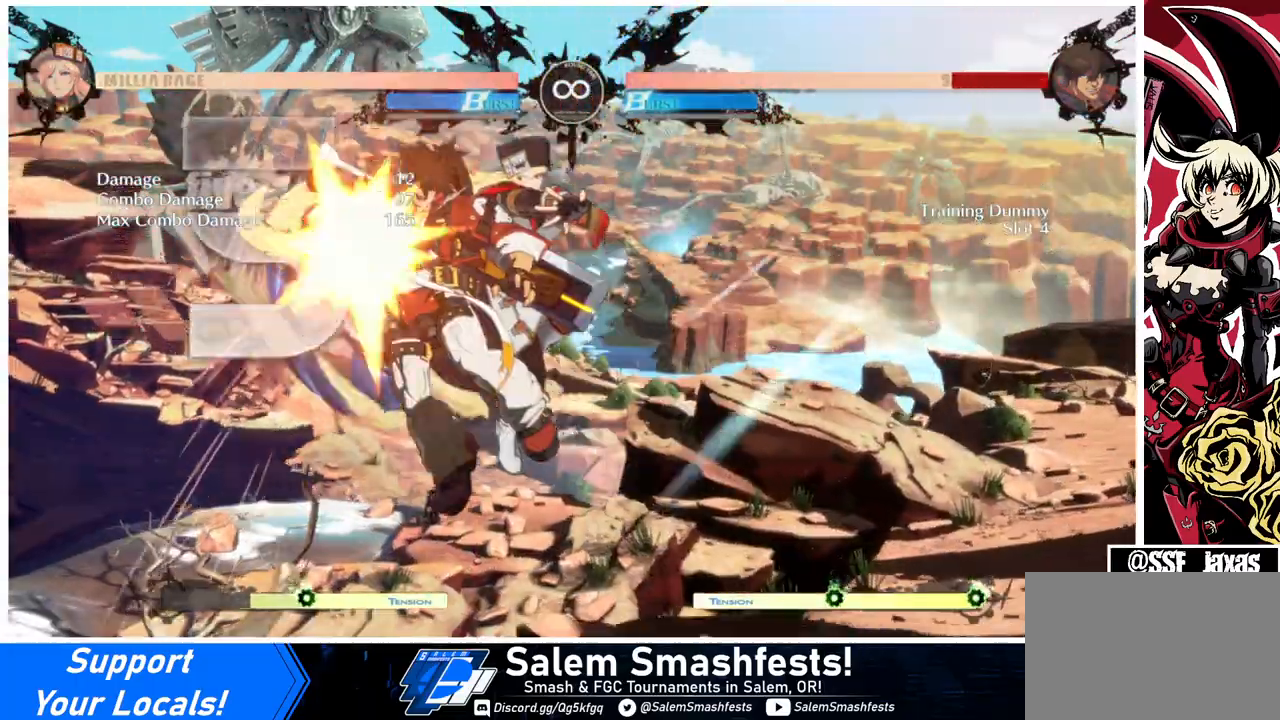
{"buttons": ["TRIANGLE", "DPAD_LEFT"], "events": [[433, "TRIANGLE", "down"]]}
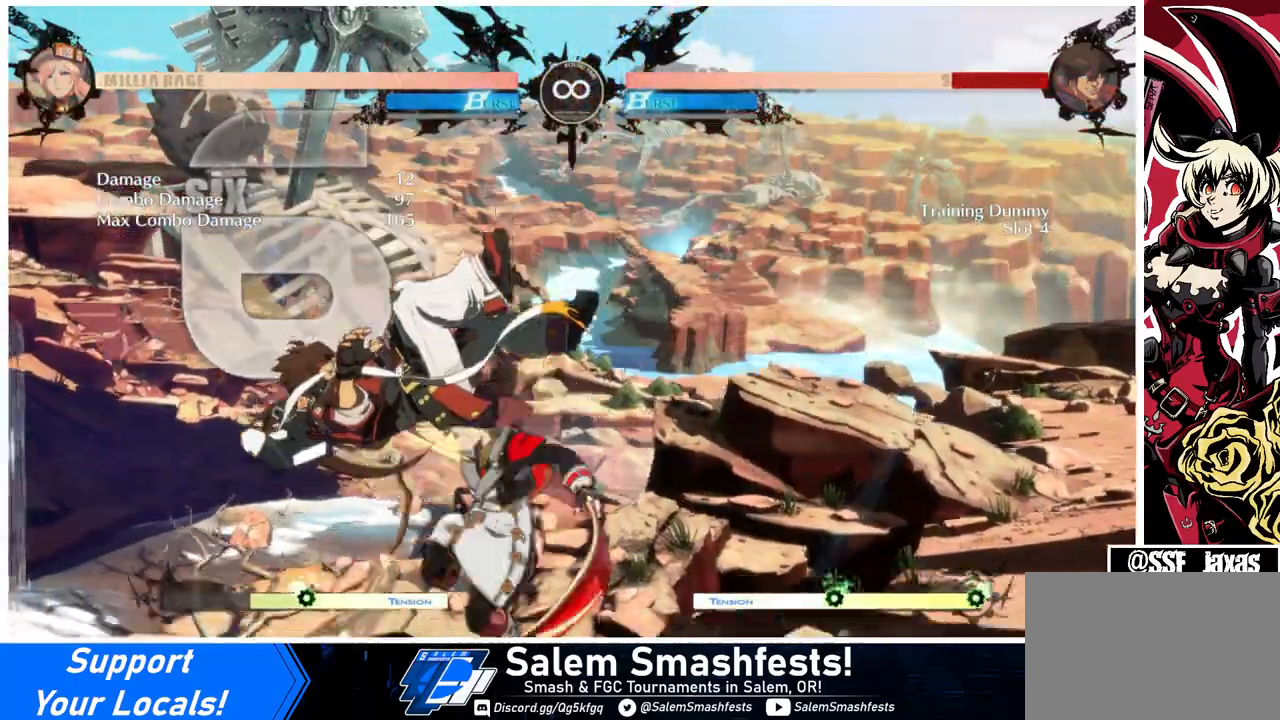
{"buttons": ["TRIANGLE"], "events": [[67, "TRIANGLE", "up"], [367, "DPAD_LEFT", "up"], [433, "TRIANGLE", "down"]]}
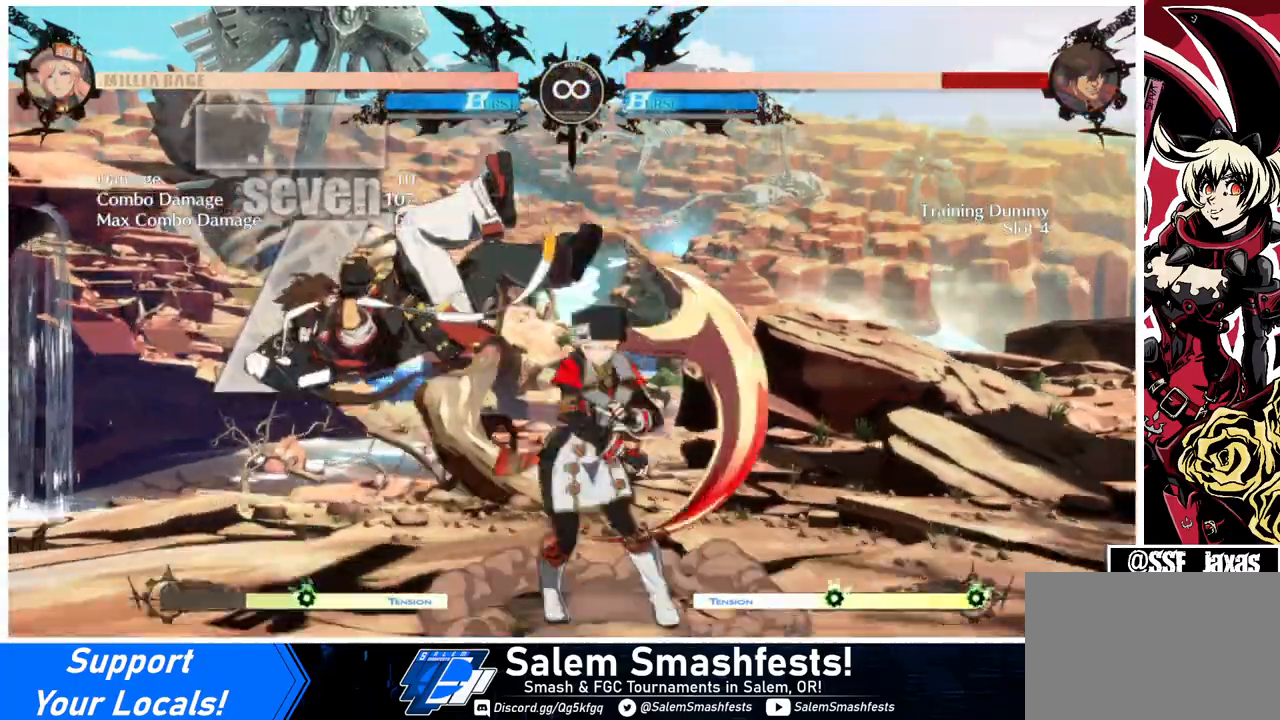
{"buttons": ["R1", "DPAD_DOWN"], "events": [[67, "TRIANGLE", "up"], [233, "DPAD_DOWN", "down"], [433, "R1", "down"]]}
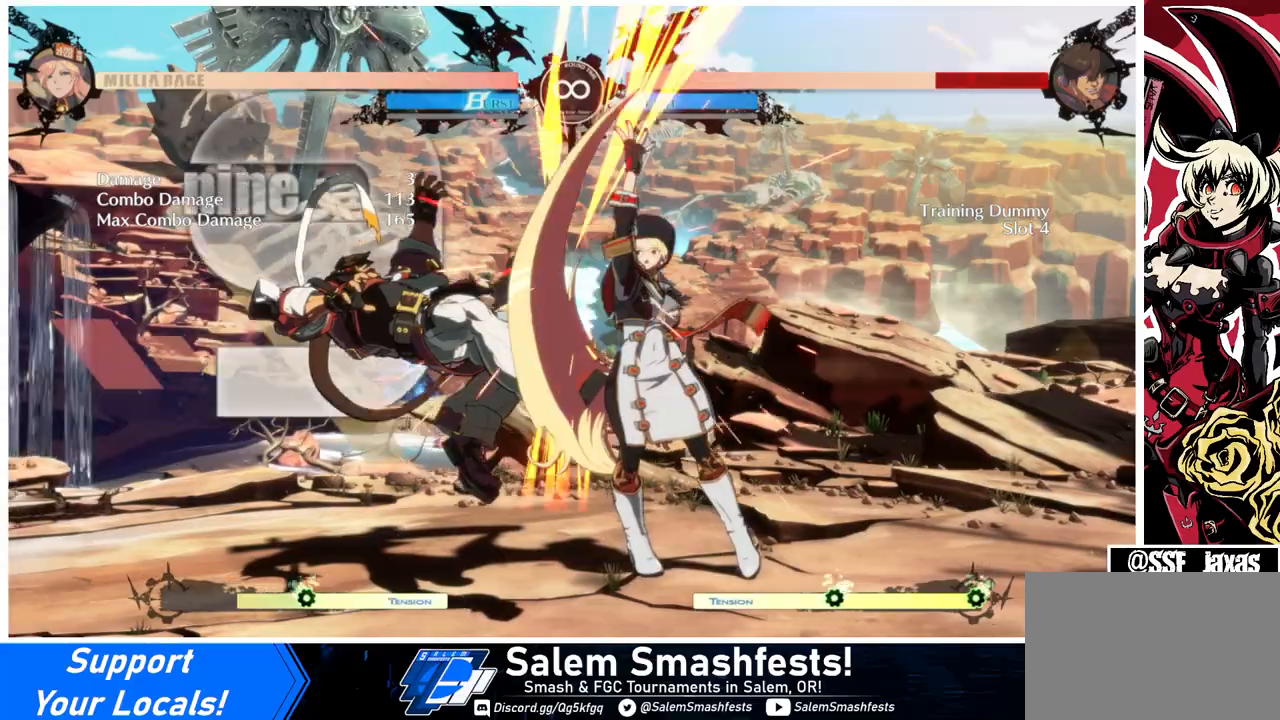
{"buttons": ["DPAD_DOWN"], "events": [[67, "DPAD_DOWN", "up"], [133, "R1", "up"], [267, "DPAD_DOWN", "down"], [333, "DPAD_RIGHT", "down"], [400, "DPAD_DOWN", "up"], [400, "SQUARE", "down"], [433, "DPAD_RIGHT", "up"], [467, "SQUARE", "up"], [500, "DPAD_DOWN", "down"]]}
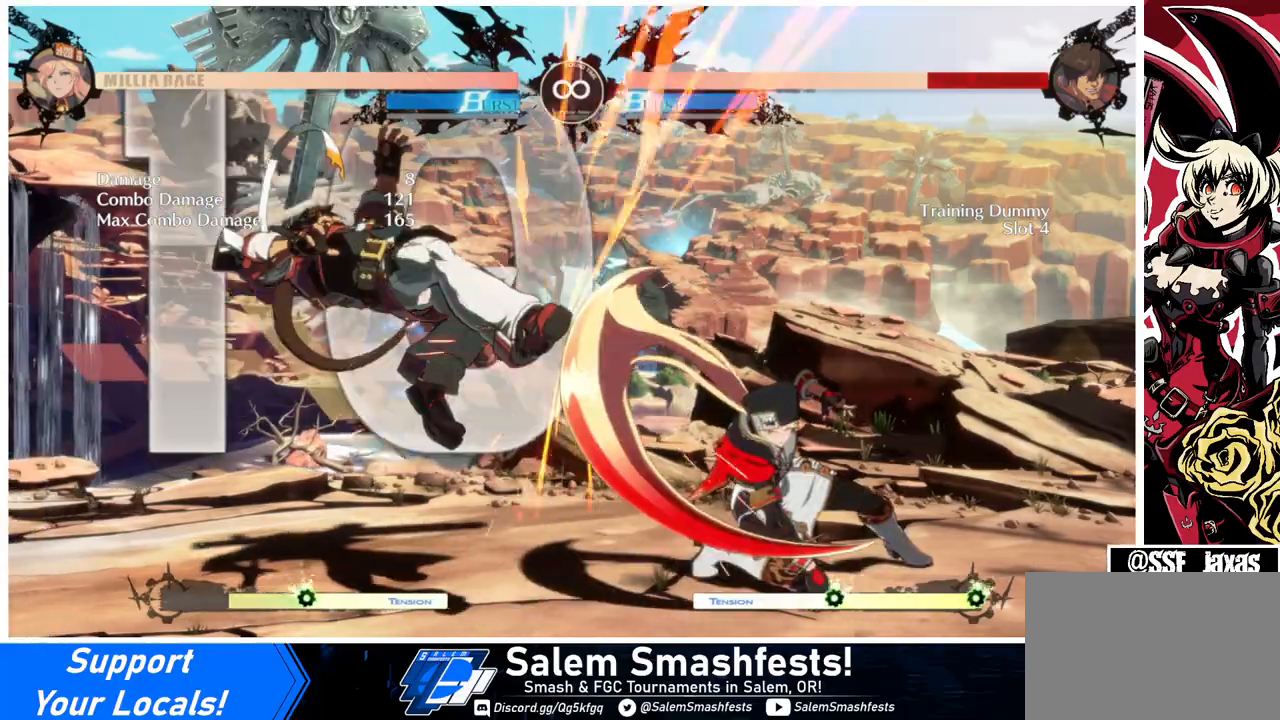
{"buttons": [], "events": [[33, "DPAD_RIGHT", "down"], [67, "CROSS", "down"], [100, "DPAD_DOWN", "up"], [133, "CROSS", "up"], [133, "DPAD_RIGHT", "up"], [167, "DPAD_DOWN", "down"], [200, "DPAD_RIGHT", "down"], [233, "CROSS", "down"], [233, "DPAD_DOWN", "up"], [267, "CROSS", "up"], [267, "DPAD_RIGHT", "up"], [300, "DPAD_DOWN", "down"], [333, "CROSS", "down"], [333, "DPAD_RIGHT", "down"], [400, "DPAD_DOWN", "up"], [467, "CROSS", "up"], [467, "DPAD_RIGHT", "up"]]}
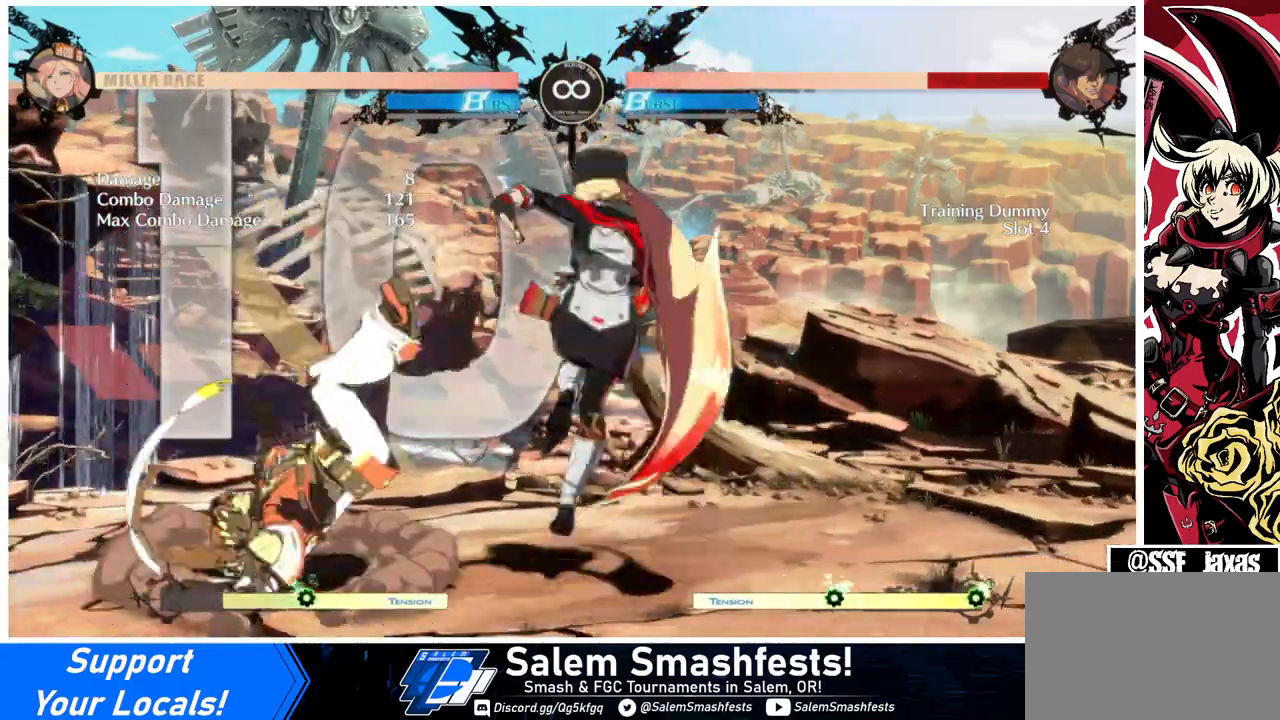
{"buttons": [], "events": []}
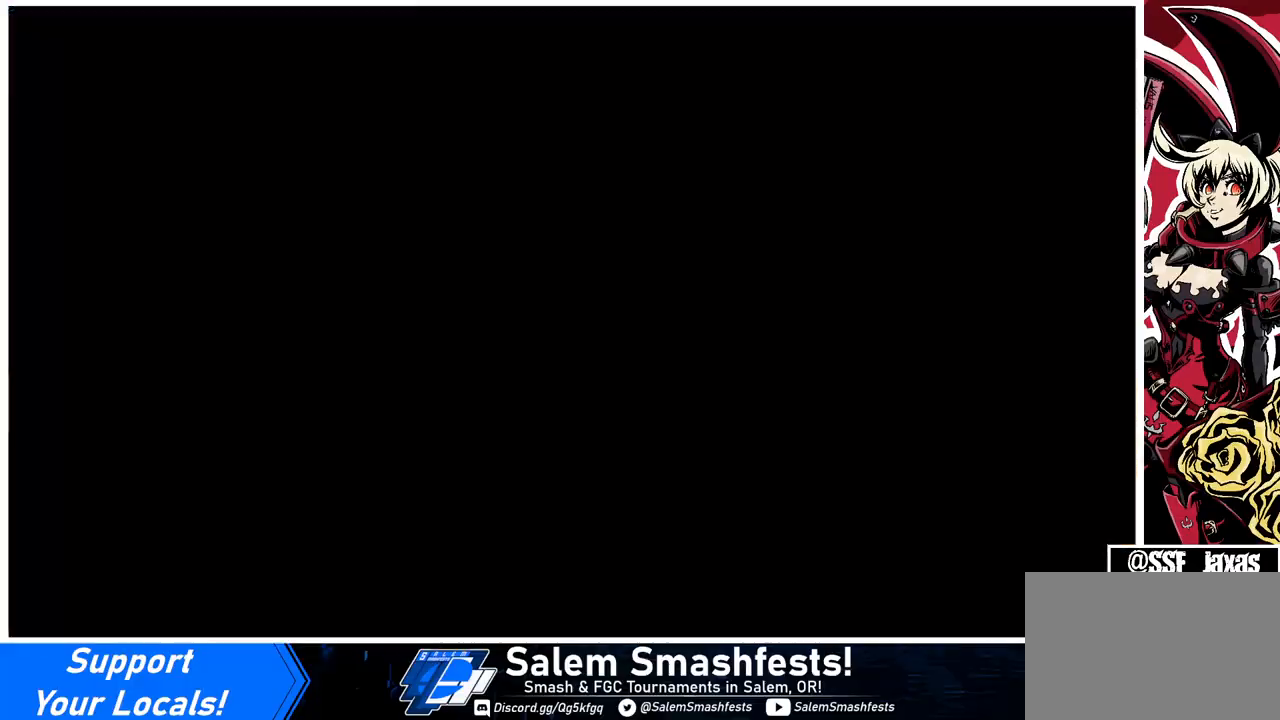
{"buttons": ["TRIANGLE"], "events": [[167, "L1", "down"], [400, "L1", "up"], [400, "TRIANGLE", "down"]]}
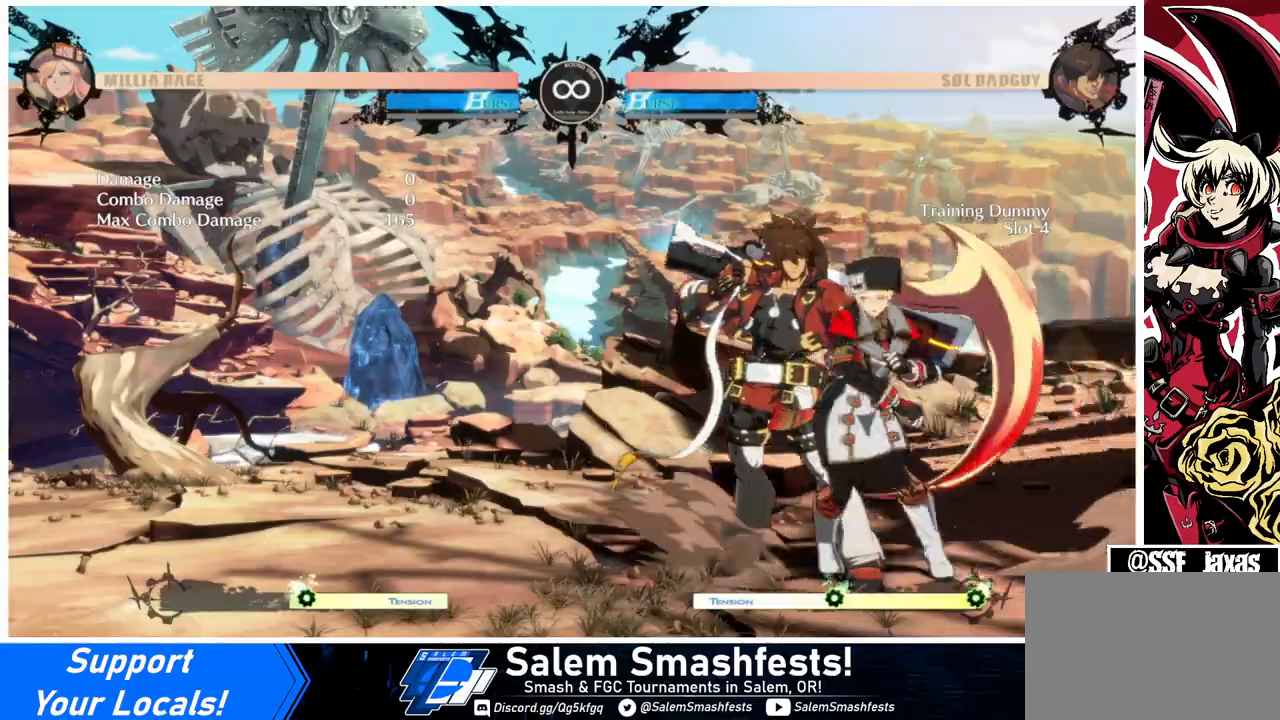
{"buttons": [], "events": [[67, "TRIANGLE", "up"]]}
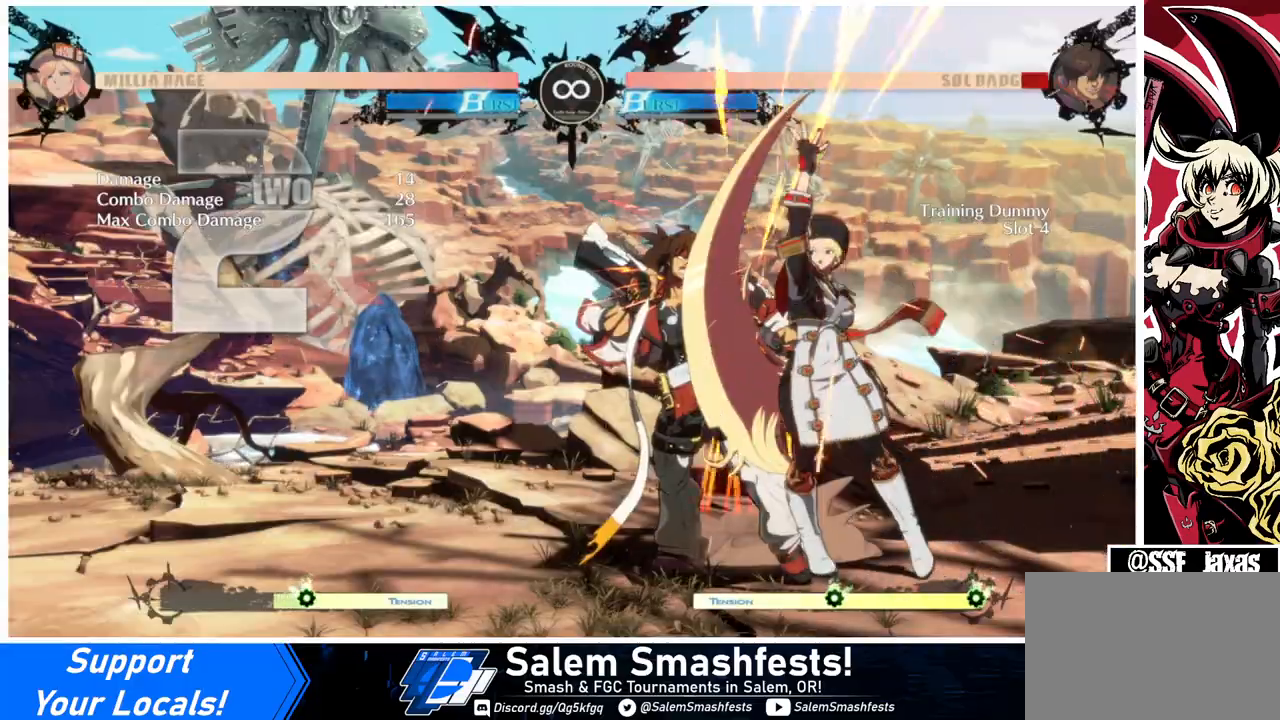
{"buttons": ["DPAD_RIGHT"], "events": [[300, "DPAD_RIGHT", "down"], [400, "DPAD_RIGHT", "up"], [433, "DPAD_RIGHT", "down"]]}
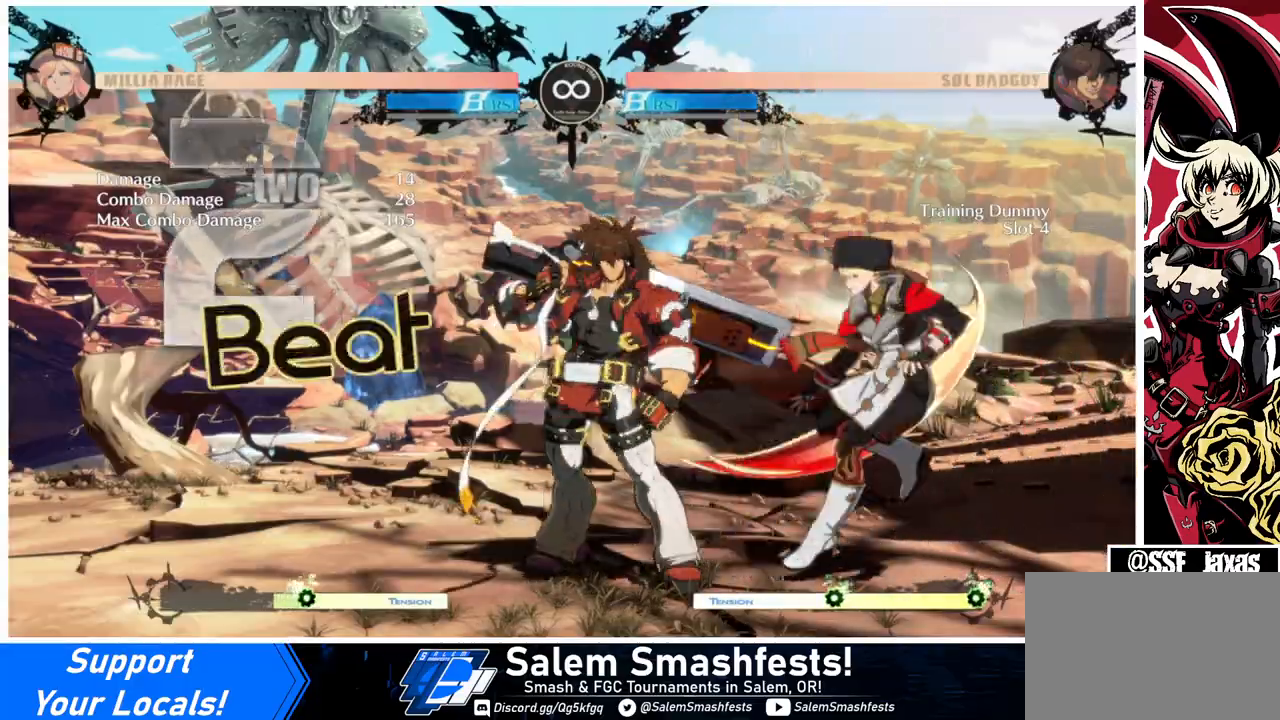
{"buttons": ["DPAD_RIGHT"], "events": [[200, "DPAD_DOWN", "down"], [233, "DPAD_RIGHT", "up"], [267, "DPAD_LEFT", "down"], [300, "DPAD_DOWN", "up"], [333, "R1", "down"], [367, "DPAD_LEFT", "up"], [367, "R1", "up"], [467, "DPAD_RIGHT", "down"]]}
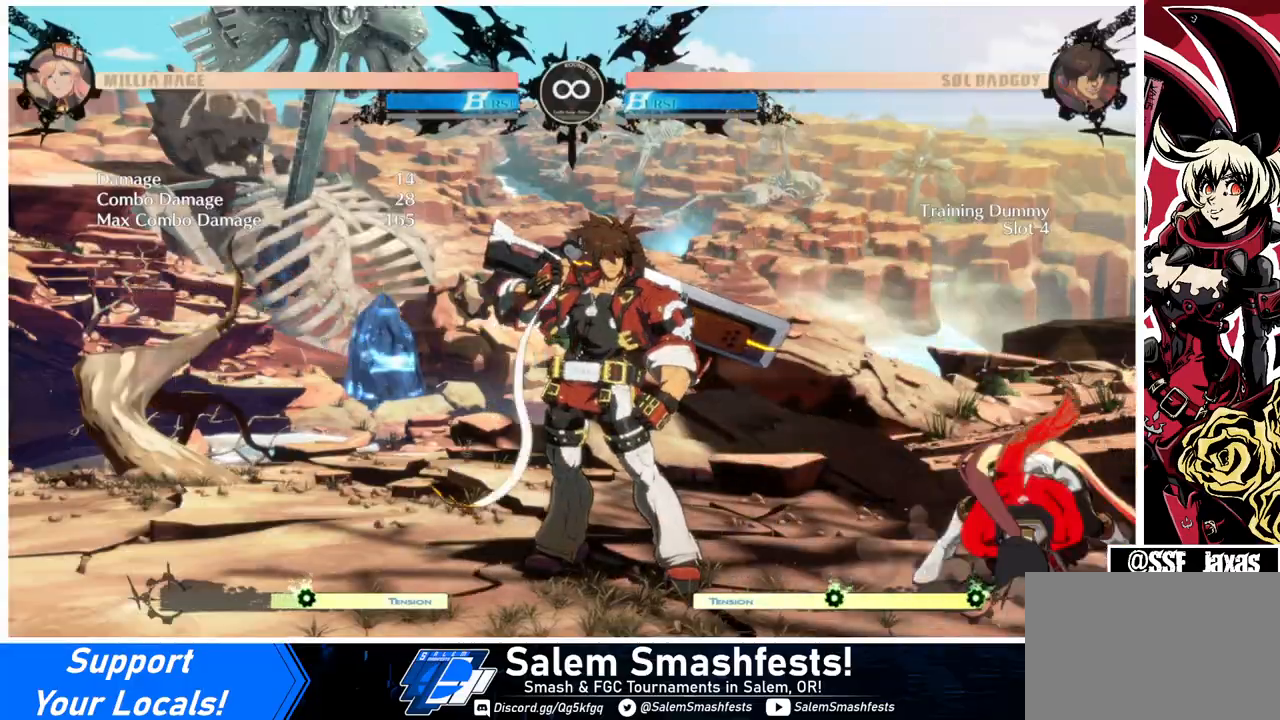
{"buttons": [], "events": [[167, "DPAD_RIGHT", "up"]]}
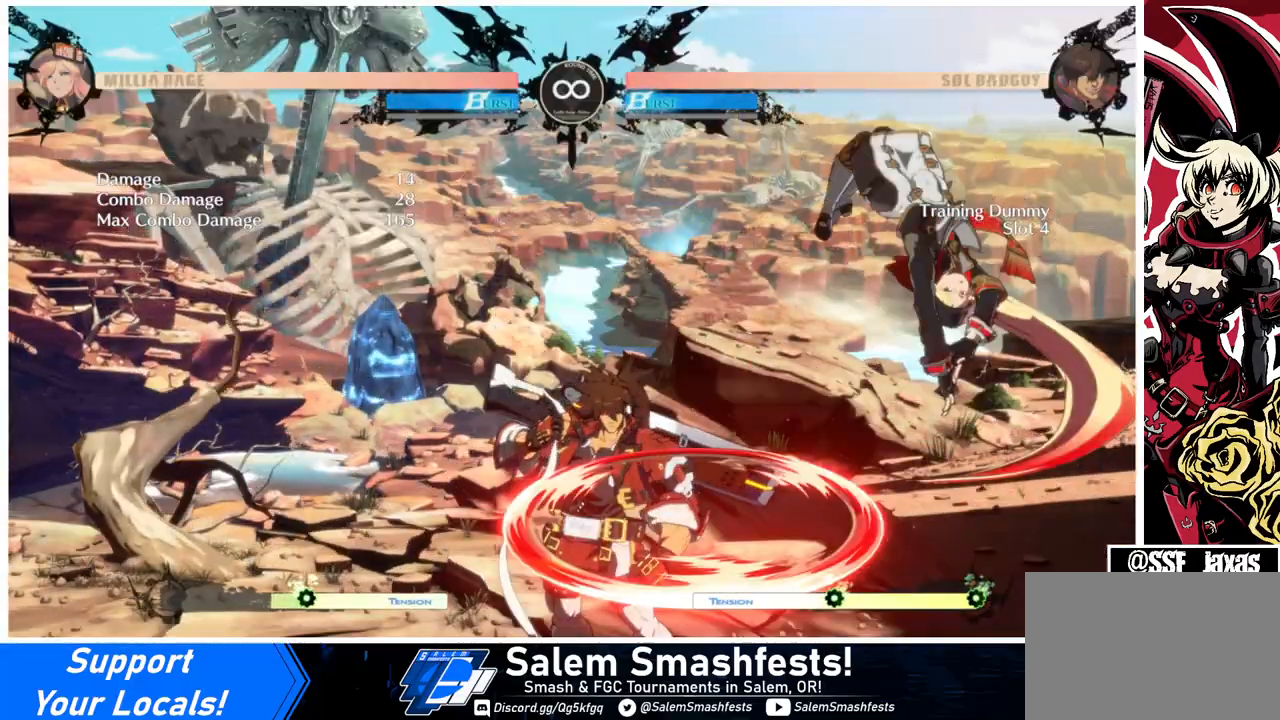
{"buttons": [], "events": []}
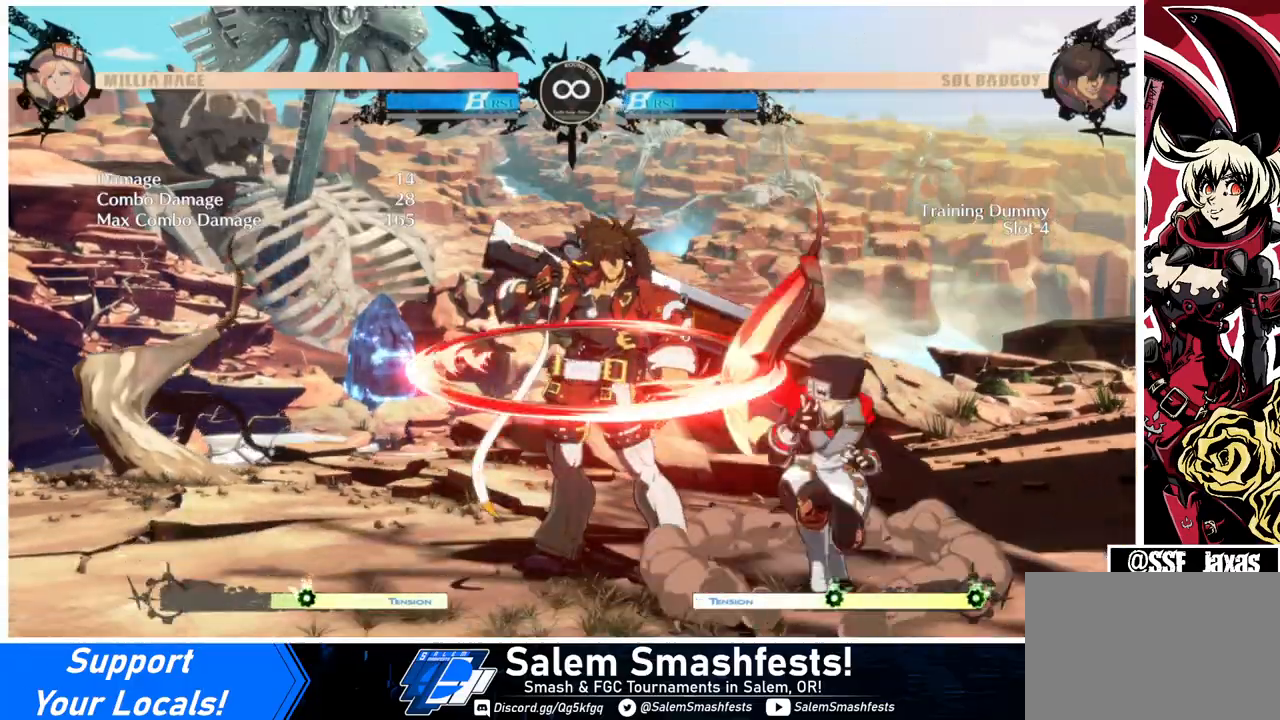
{"buttons": [], "events": [[100, "DPAD_LEFT", "down"], [133, "DPAD_LEFT", "up"], [200, "DPAD_LEFT", "down"], [267, "DPAD_LEFT", "up"], [367, "TRIANGLE", "down"], [467, "TRIANGLE", "up"]]}
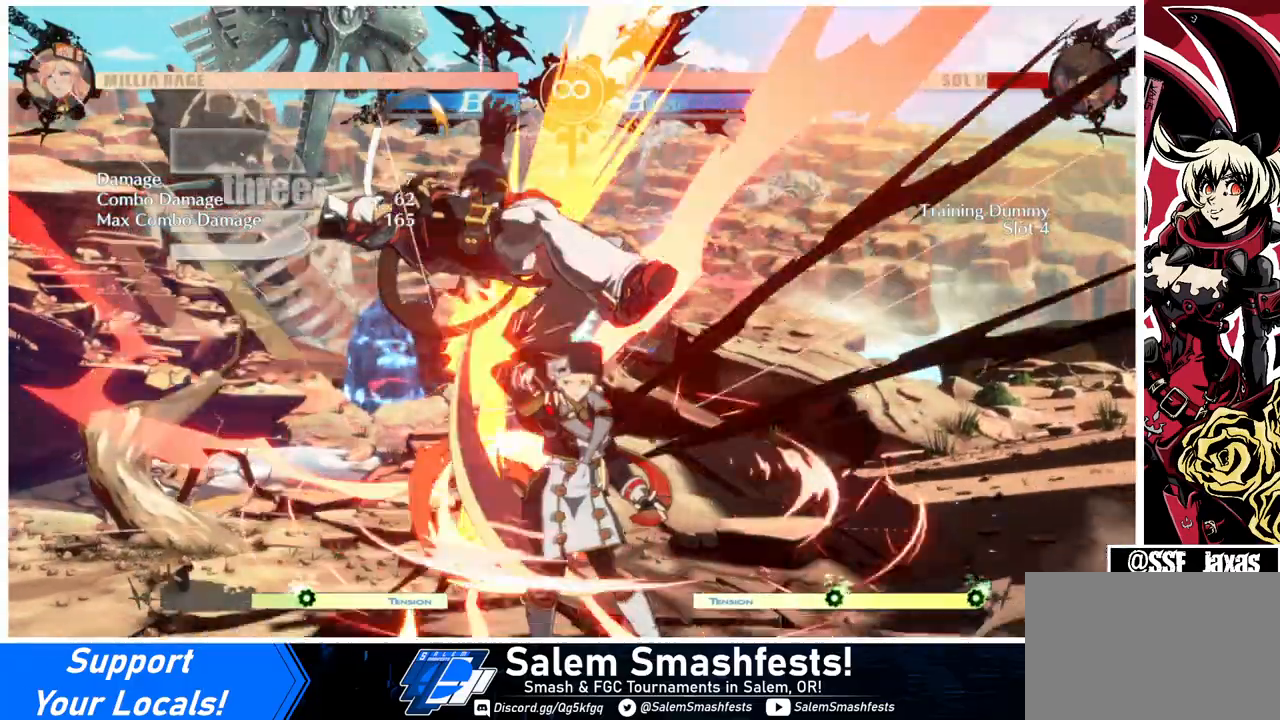
{"buttons": ["DPAD_UP", "DPAD_LEFT"], "events": [[333, "DPAD_LEFT", "down"], [500, "DPAD_UP", "down"]]}
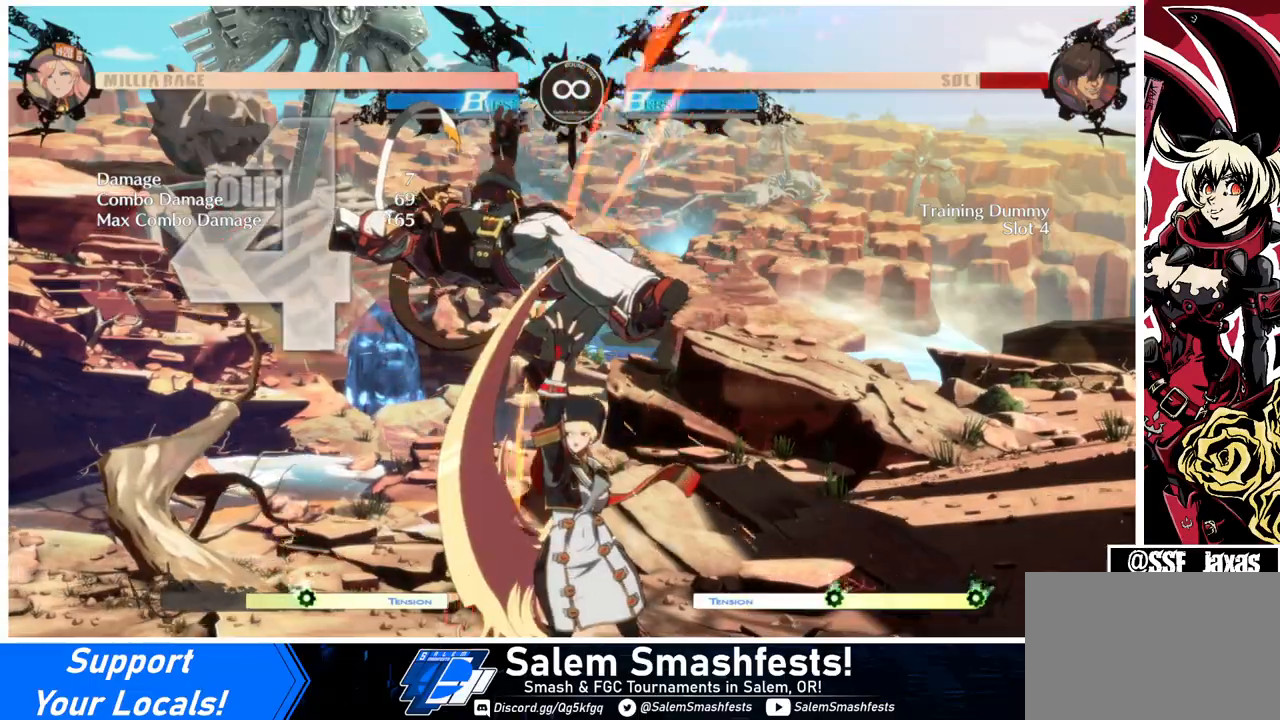
{"buttons": ["TRIANGLE", "DPAD_LEFT"], "events": [[33, "R2", "down"], [133, "DPAD_UP", "up"], [167, "R2", "up"], [300, "DPAD_UP", "down"], [400, "DPAD_UP", "up"], [500, "TRIANGLE", "down"]]}
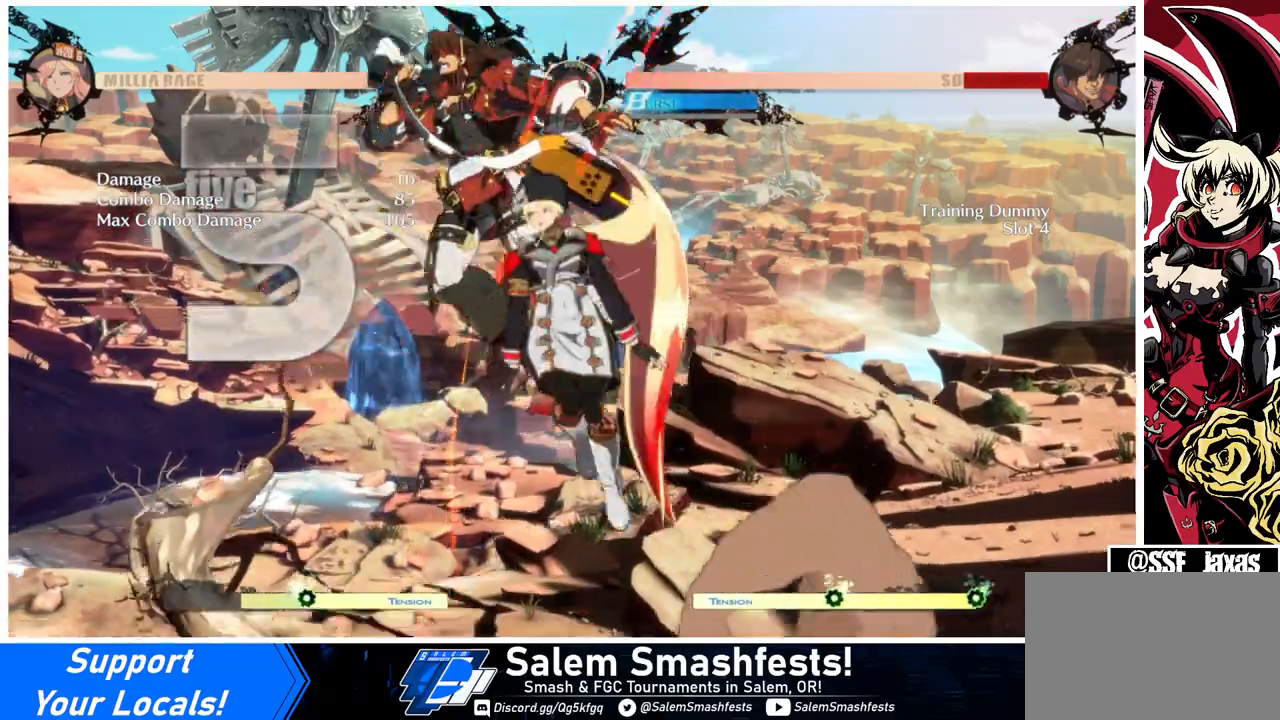
{"buttons": ["DPAD_LEFT"], "events": [[100, "TRIANGLE", "up"]]}
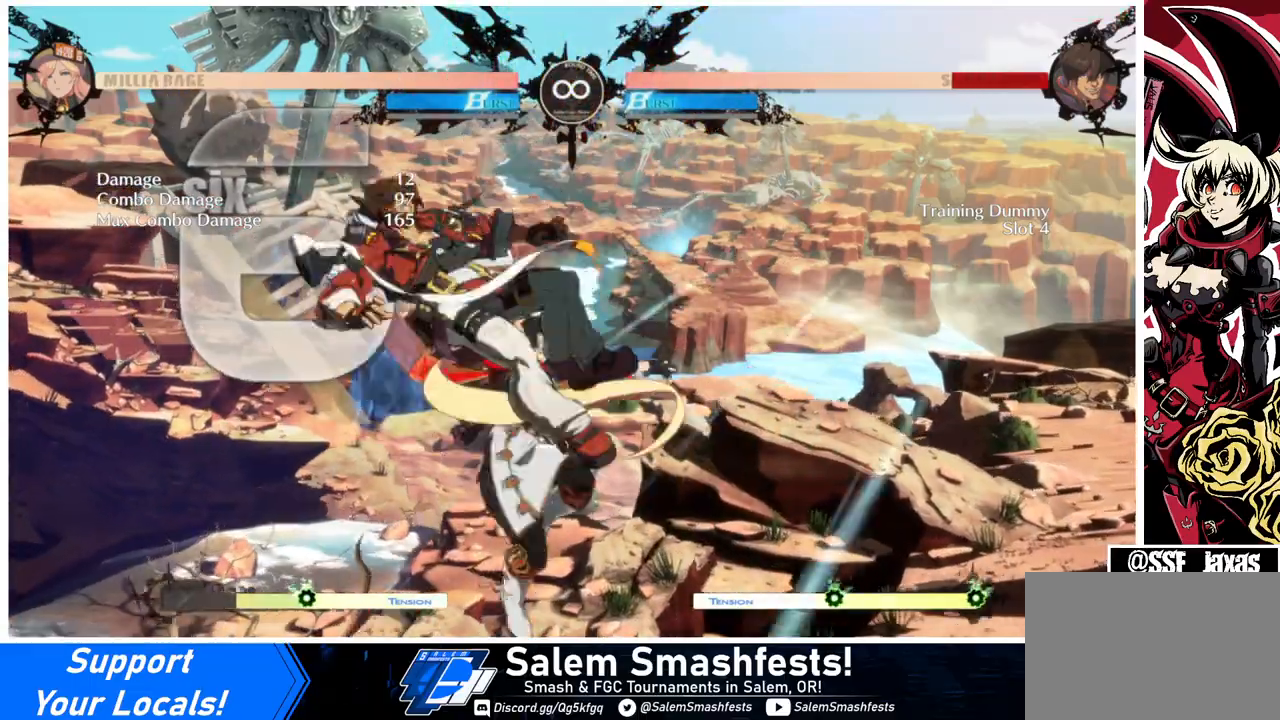
{"buttons": ["DPAD_LEFT"], "events": [[100, "TRIANGLE", "down"], [233, "TRIANGLE", "up"]]}
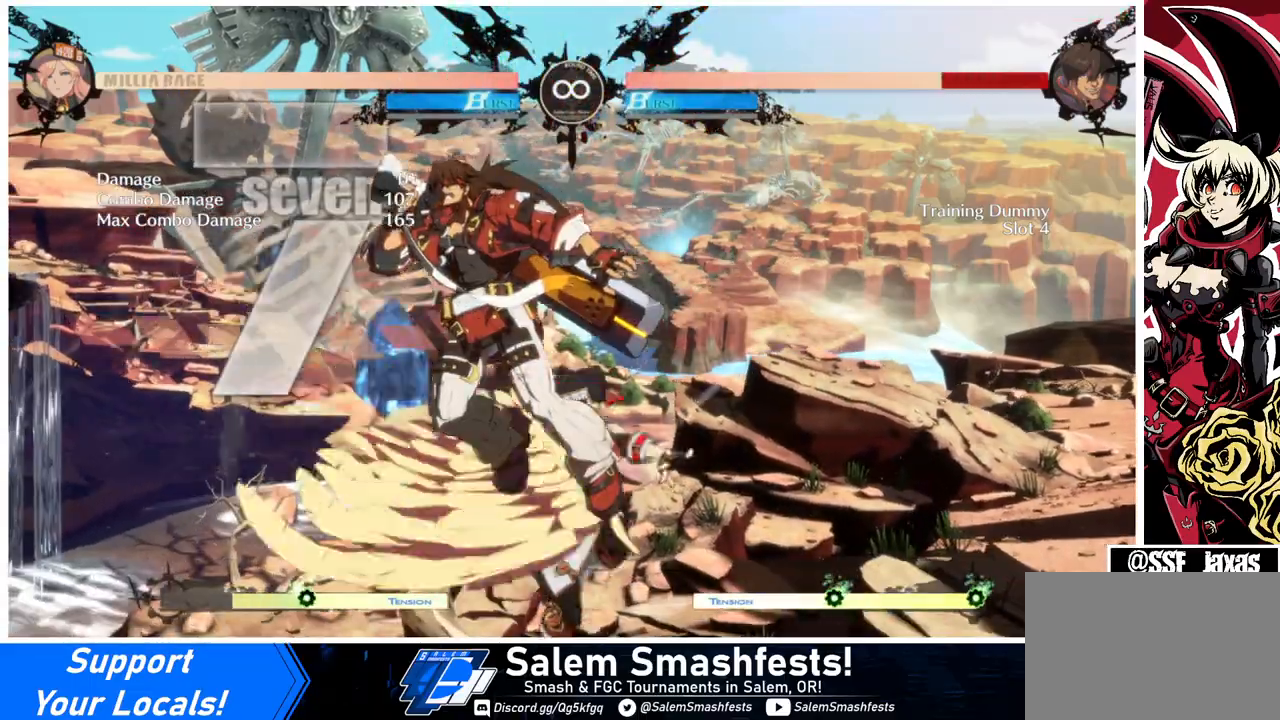
{"buttons": [], "events": [[33, "DPAD_LEFT", "up"], [100, "TRIANGLE", "down"], [267, "TRIANGLE", "up"]]}
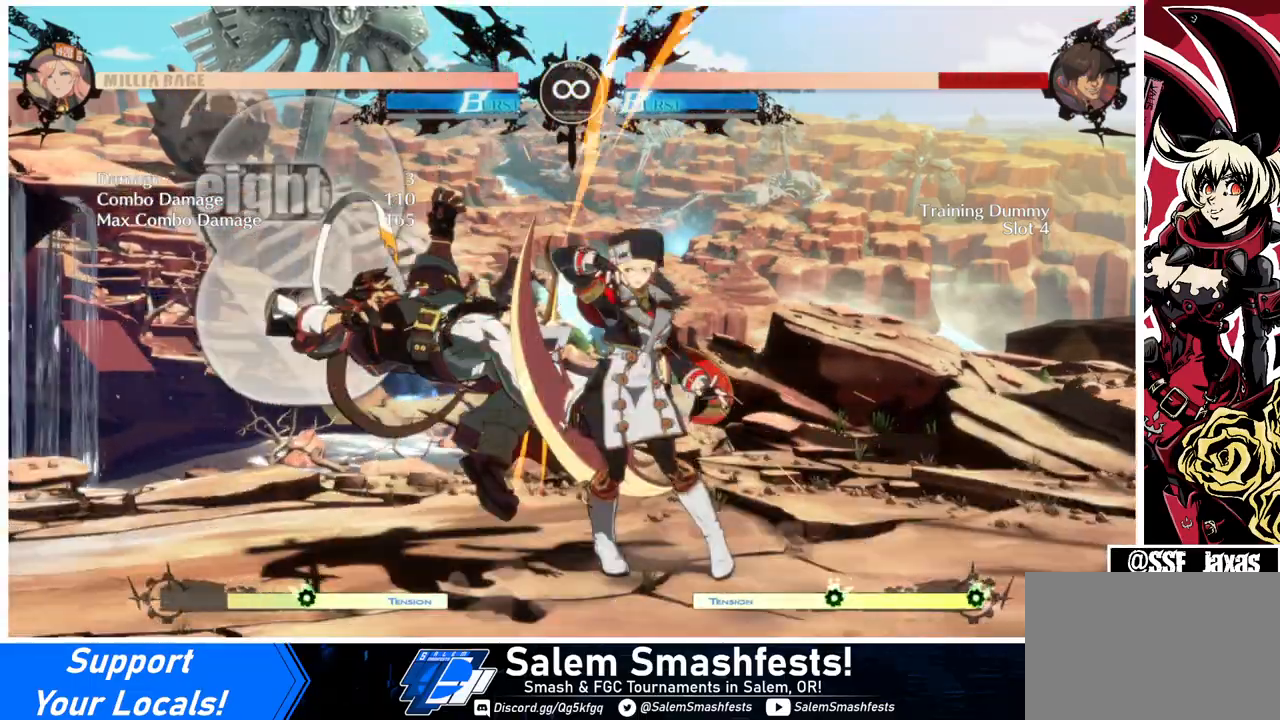
{"buttons": ["DPAD_DOWN"], "events": [[167, "DPAD_DOWN", "down"], [233, "R1", "down"], [367, "DPAD_DOWN", "up"], [433, "R1", "up"], [500, "DPAD_DOWN", "down"]]}
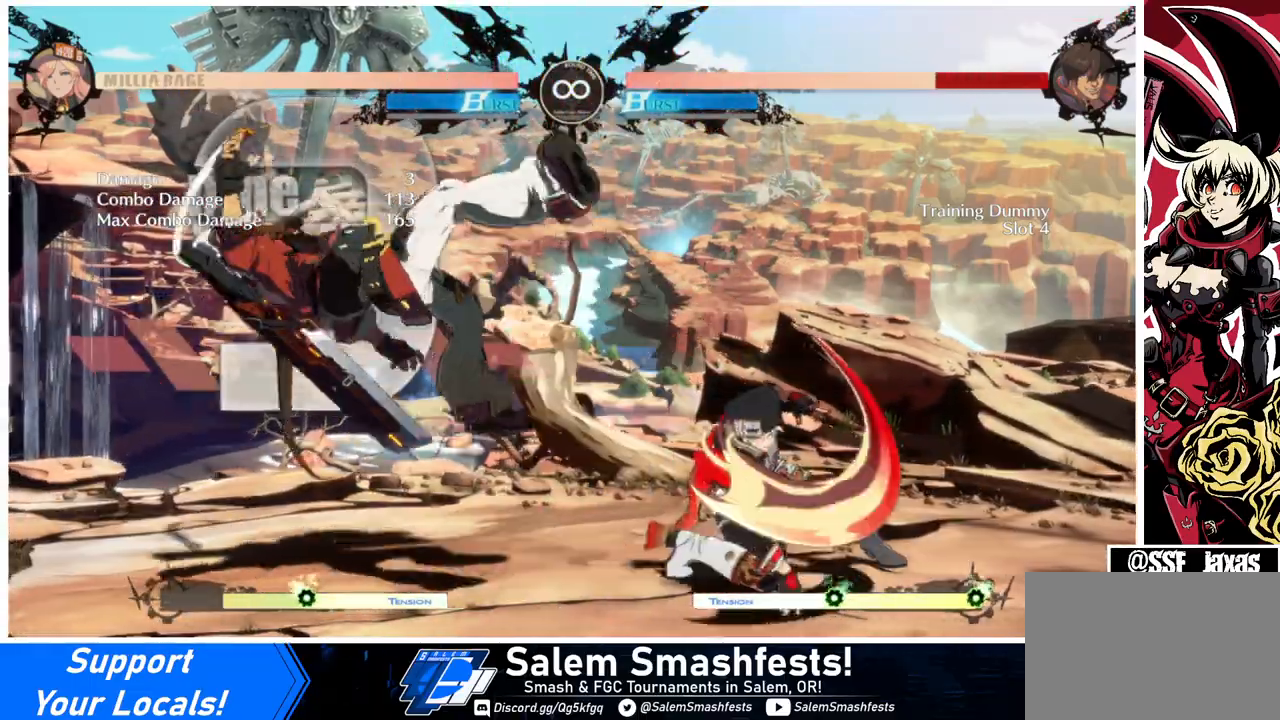
{"buttons": ["CROSS", "DPAD_DOWN"], "events": [[67, "DPAD_RIGHT", "down"], [100, "DPAD_DOWN", "up"], [133, "SQUARE", "down"], [167, "DPAD_DOWN", "down"], [167, "DPAD_RIGHT", "up"], [200, "SQUARE", "up"], [233, "DPAD_RIGHT", "down"], [267, "DPAD_DOWN", "up"], [333, "CROSS", "down"], [333, "DPAD_DOWN", "down"], [333, "DPAD_RIGHT", "up"], [400, "CROSS", "up"], [400, "DPAD_RIGHT", "down"], [433, "DPAD_DOWN", "up"], [467, "DPAD_DOWN", "down"], [467, "DPAD_RIGHT", "up"], [500, "CROSS", "down"]]}
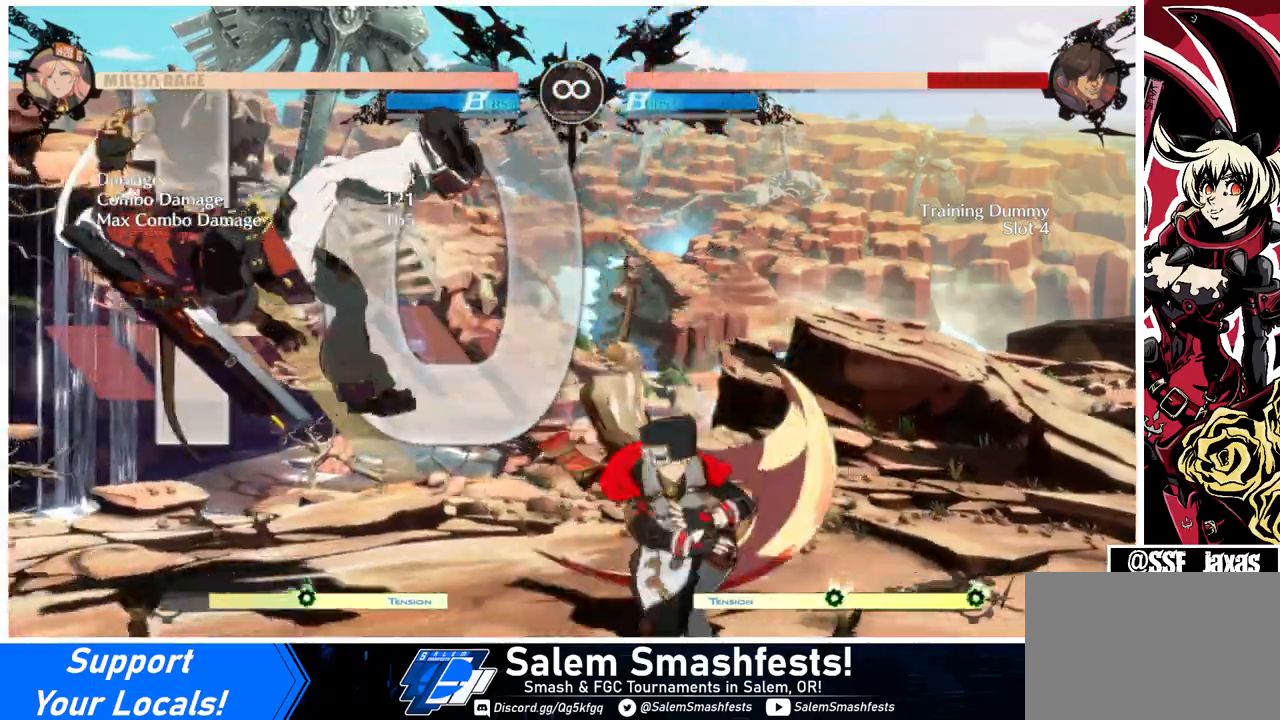
{"buttons": [], "events": [[33, "DPAD_RIGHT", "down"], [67, "CROSS", "up"], [67, "DPAD_DOWN", "up"], [100, "DPAD_RIGHT", "up"]]}